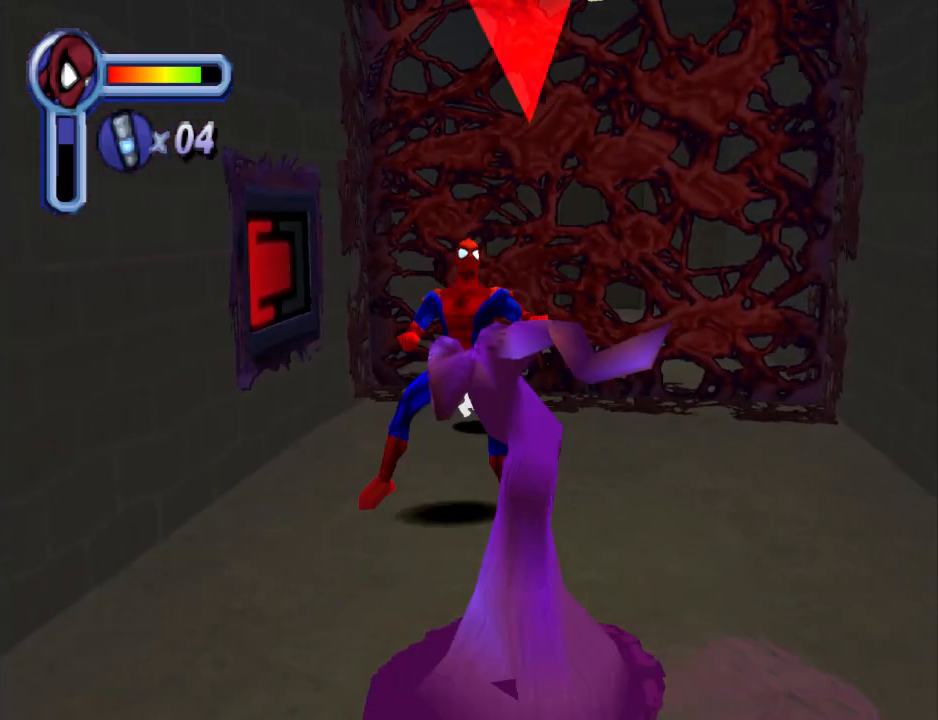
Gameplay with a controller (PlayStation layout); each line is a JSON object with the inputs held at the frame after it. "events" lists button and stick changes between this image and that frame as [ms after this image, input, new state], when the widget could be followed in between. Not read: L2 R2 left_stick right_stick.
{"buttons": ["DPAD_UP", "DPAD_LEFT"], "events": [[200, "SQUARE", "up"], [267, "DPAD_LEFT", "up"], [267, "DPAD_UP", "down"], [300, "DPAD_LEFT", "down"]]}
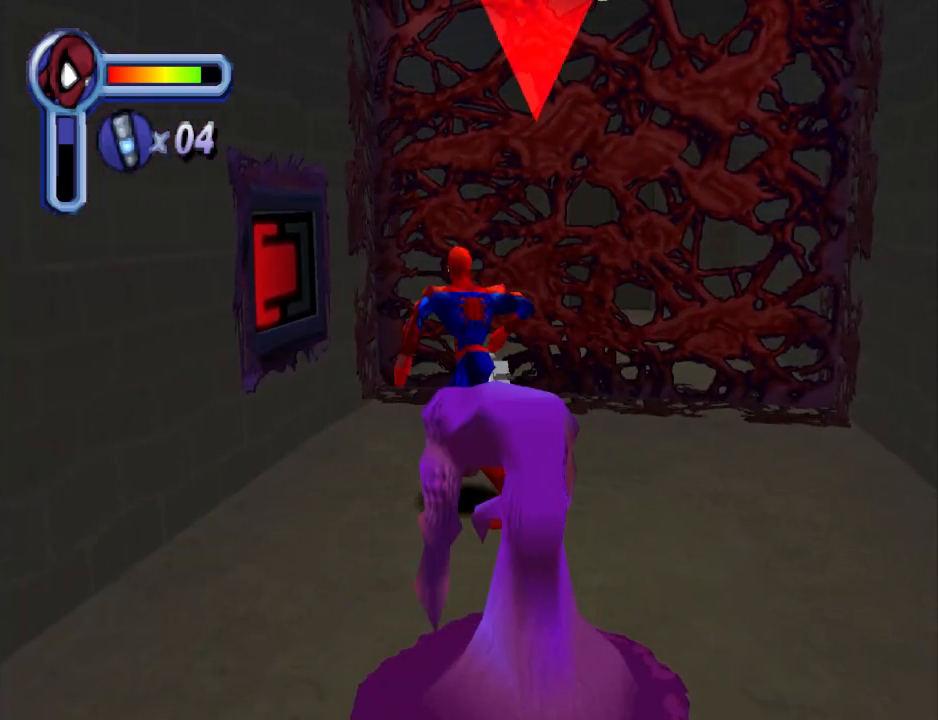
{"buttons": ["DPAD_LEFT"], "events": [[133, "SQUARE", "down"], [333, "SQUARE", "up"], [433, "DPAD_UP", "up"]]}
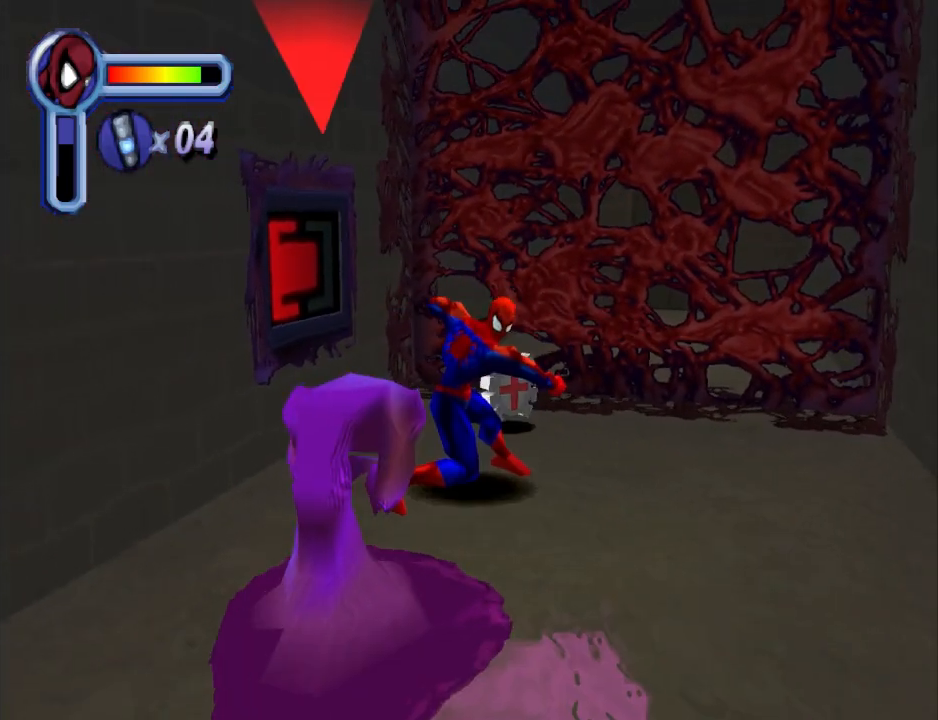
{"buttons": ["DPAD_UP", "DPAD_LEFT"], "events": [[200, "DPAD_UP", "down"]]}
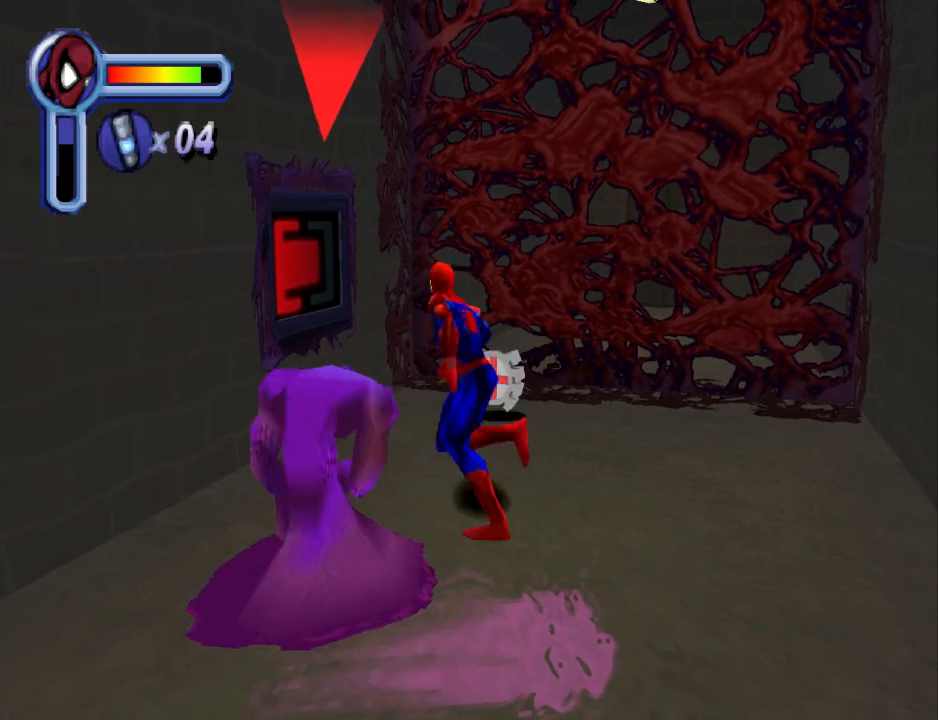
{"buttons": ["SQUARE", "DPAD_UP", "DPAD_LEFT"], "events": [[167, "SQUARE", "down"], [367, "SQUARE", "up"], [433, "SQUARE", "down"]]}
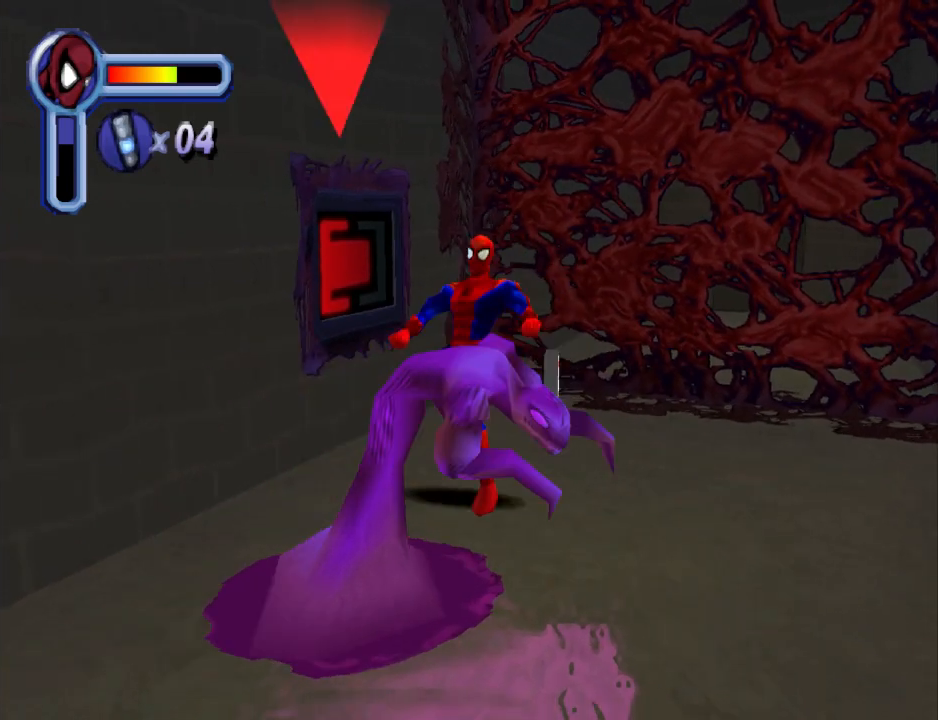
{"buttons": ["DPAD_UP", "DPAD_LEFT"], "events": [[133, "SQUARE", "up"]]}
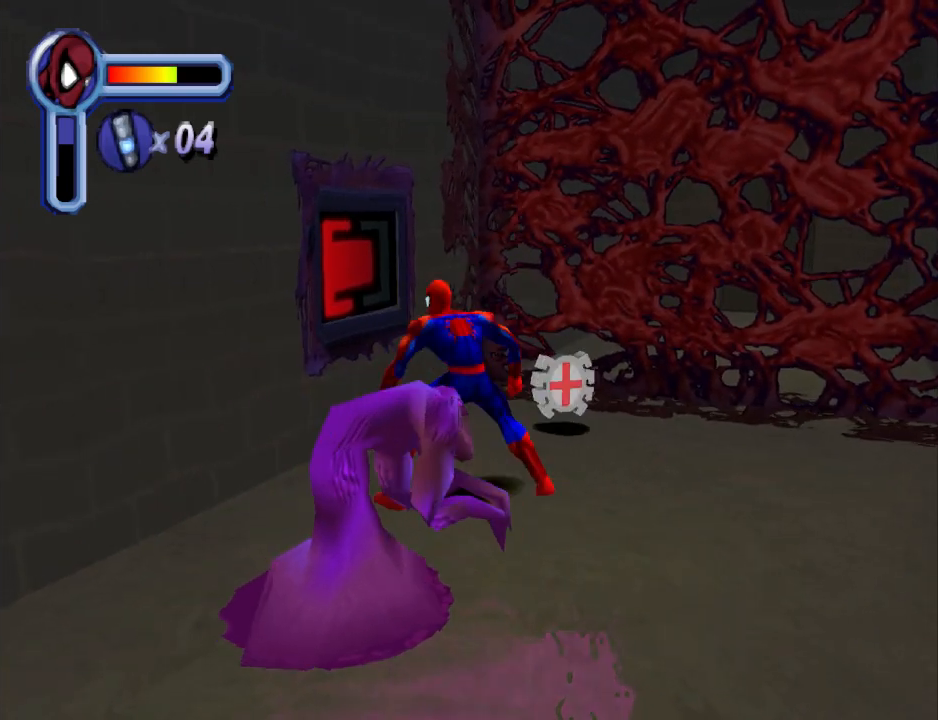
{"buttons": ["DPAD_UP", "DPAD_LEFT"], "events": [[167, "SQUARE", "down"], [433, "SQUARE", "up"]]}
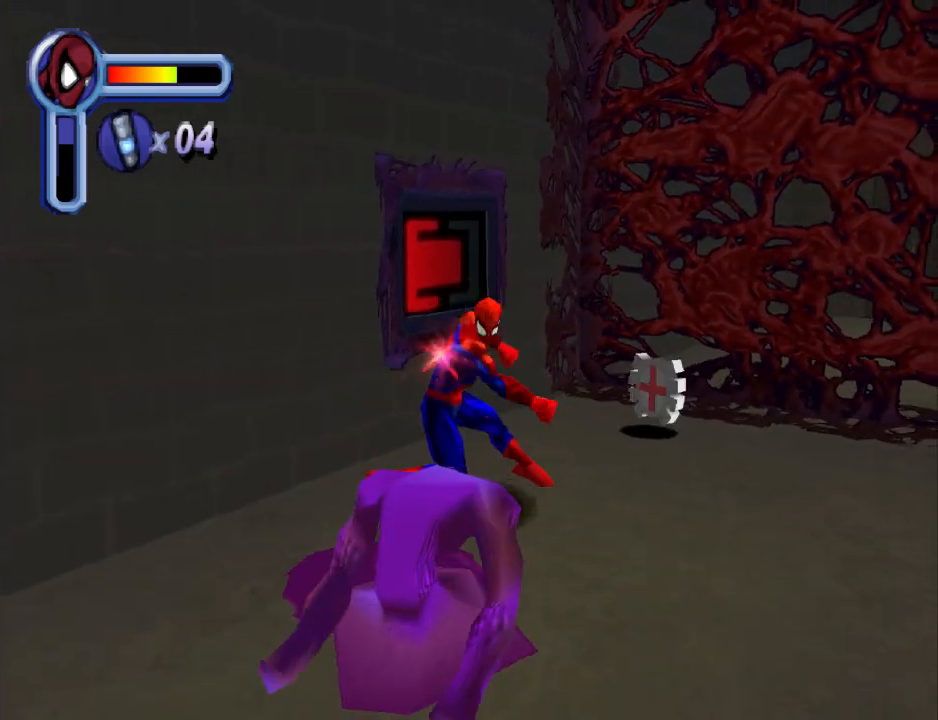
{"buttons": ["DPAD_UP"], "events": [[100, "DPAD_LEFT", "up"]]}
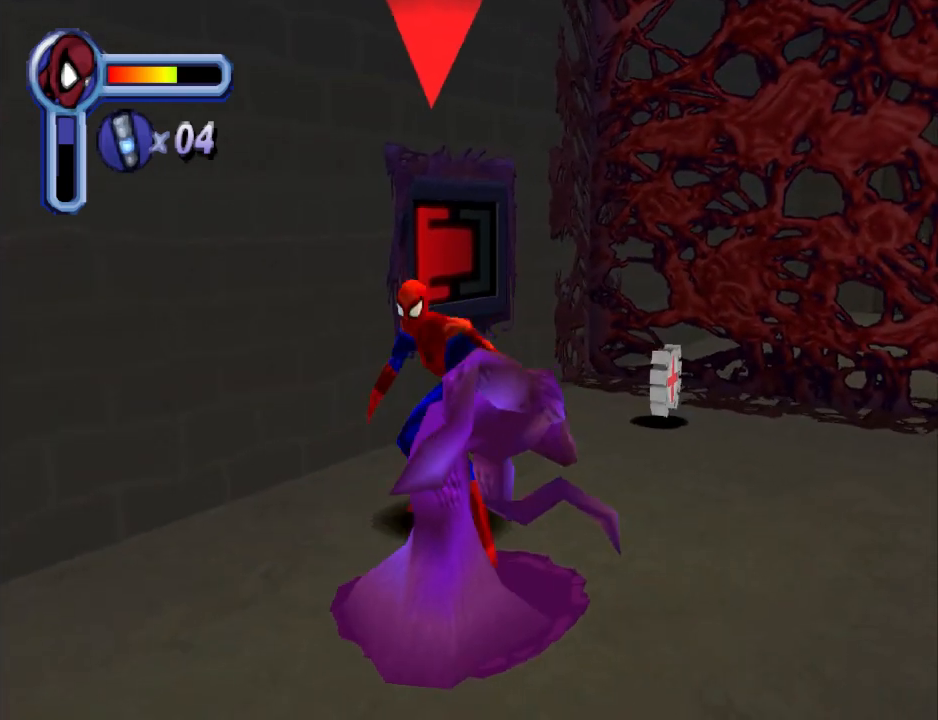
{"buttons": ["SQUARE", "DPAD_UP"], "events": [[500, "SQUARE", "down"]]}
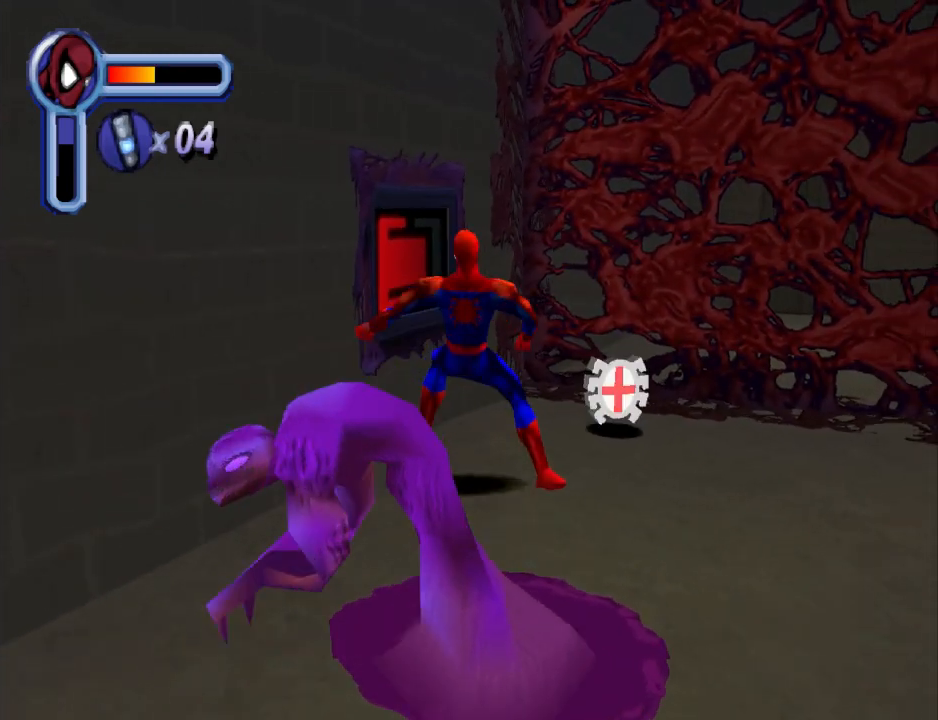
{"buttons": ["DPAD_UP", "DPAD_LEFT"], "events": [[33, "DPAD_LEFT", "down"], [167, "SQUARE", "up"], [233, "DPAD_LEFT", "up"], [267, "SQUARE", "down"], [367, "DPAD_LEFT", "down"], [433, "SQUARE", "up"]]}
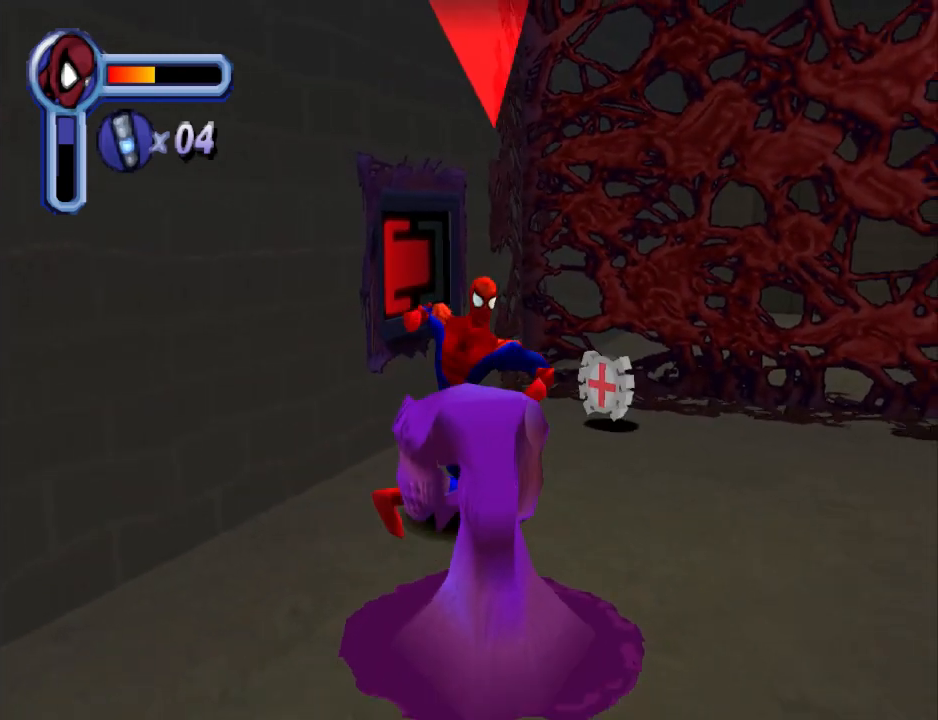
{"buttons": ["DPAD_UP", "DPAD_RIGHT"], "events": [[33, "SQUARE", "down"], [67, "DPAD_LEFT", "up"], [167, "SQUARE", "up"], [333, "DPAD_RIGHT", "down"]]}
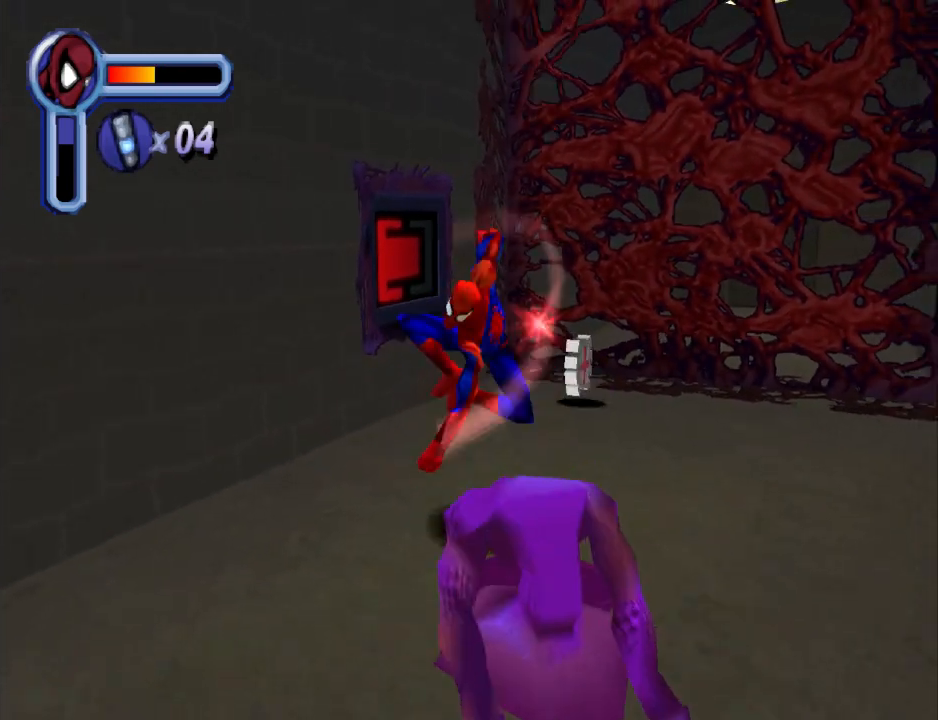
{"buttons": ["DPAD_UP", "DPAD_RIGHT"], "events": [[233, "DPAD_RIGHT", "up"], [400, "DPAD_RIGHT", "down"]]}
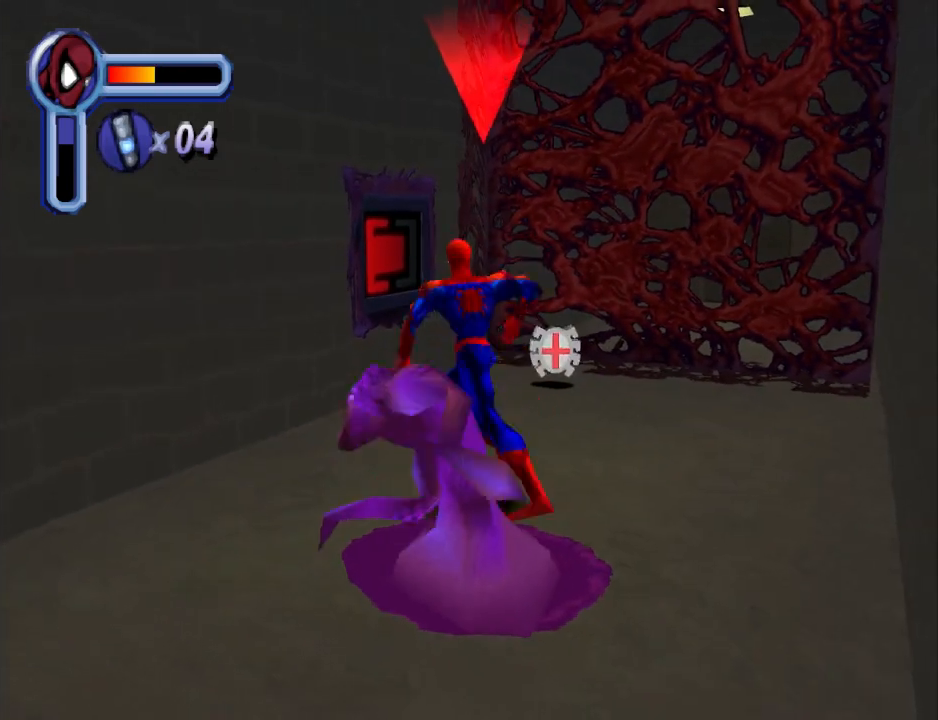
{"buttons": ["DPAD_LEFT"], "events": [[300, "DPAD_RIGHT", "up"], [400, "DPAD_LEFT", "down"], [433, "DPAD_UP", "up"]]}
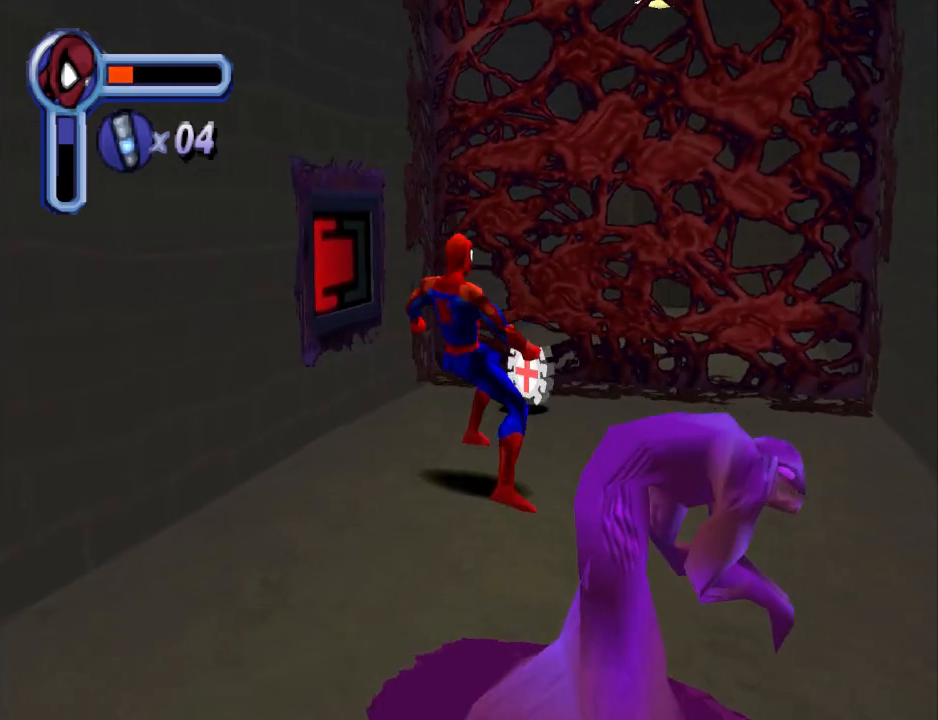
{"buttons": ["TRIANGLE", "DPAD_UP", "DPAD_LEFT"], "events": [[100, "TRIANGLE", "down"], [233, "DPAD_UP", "down"], [233, "TRIANGLE", "up"], [333, "TRIANGLE", "down"], [467, "TRIANGLE", "up"], [500, "TRIANGLE", "down"]]}
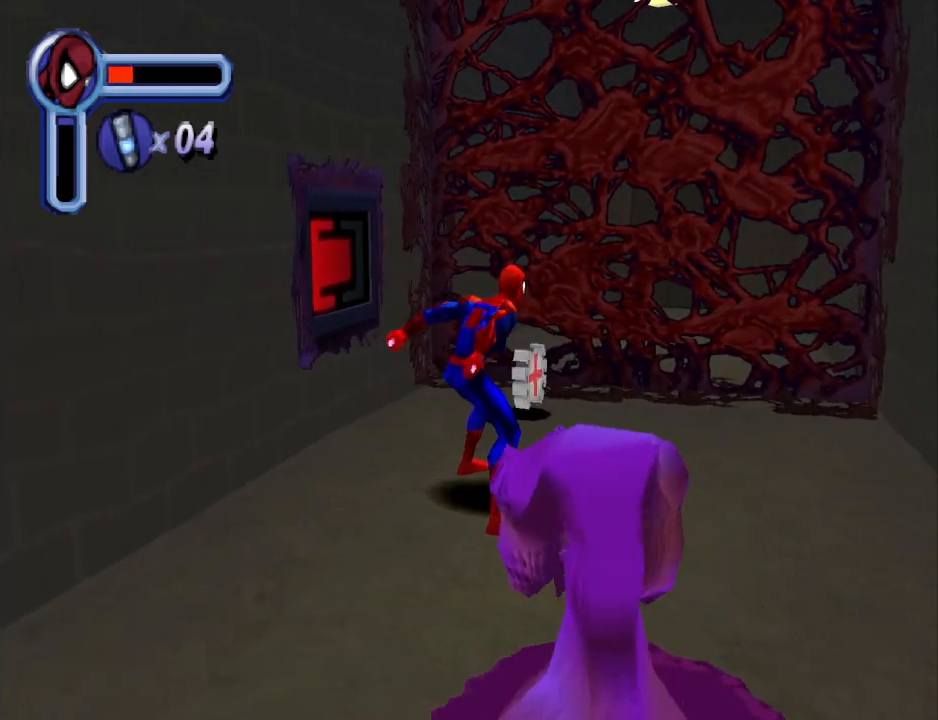
{"buttons": ["DPAD_UP", "DPAD_LEFT"], "events": [[167, "TRIANGLE", "up"], [267, "TRIANGLE", "down"], [433, "TRIANGLE", "up"]]}
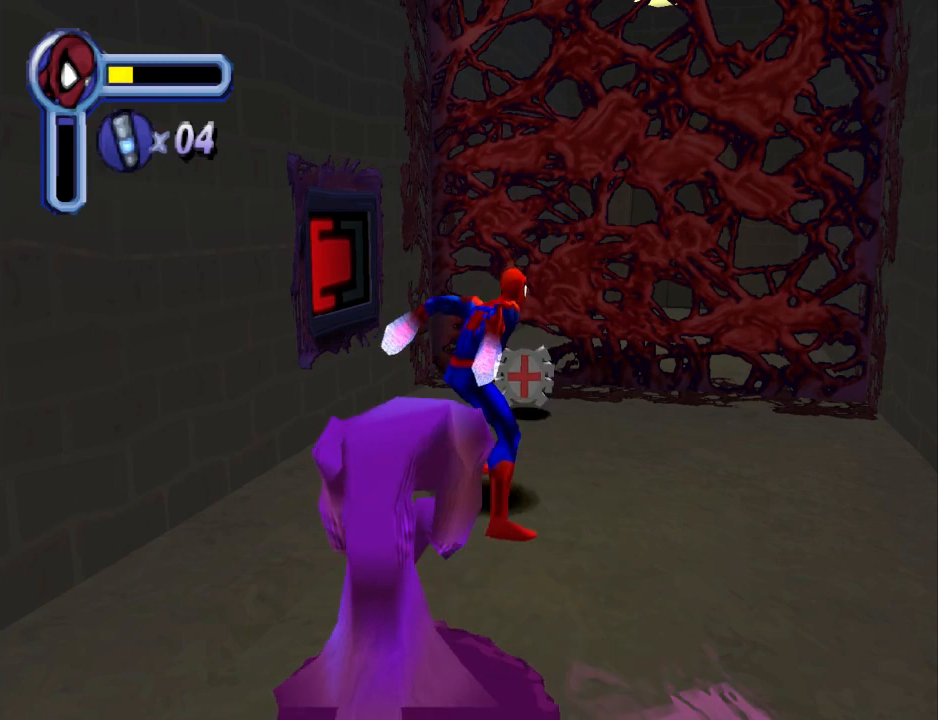
{"buttons": ["DPAD_UP"], "events": [[133, "DPAD_LEFT", "up"], [333, "DPAD_UP", "up"], [500, "DPAD_UP", "down"]]}
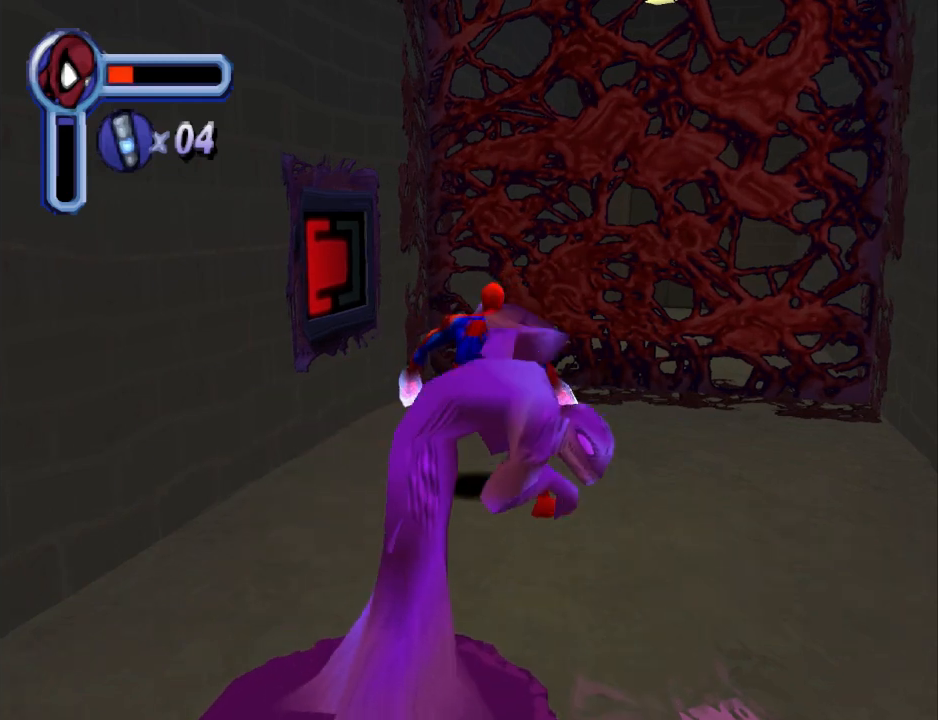
{"buttons": ["DPAD_UP"], "events": [[300, "DPAD_RIGHT", "down"], [400, "DPAD_RIGHT", "up"]]}
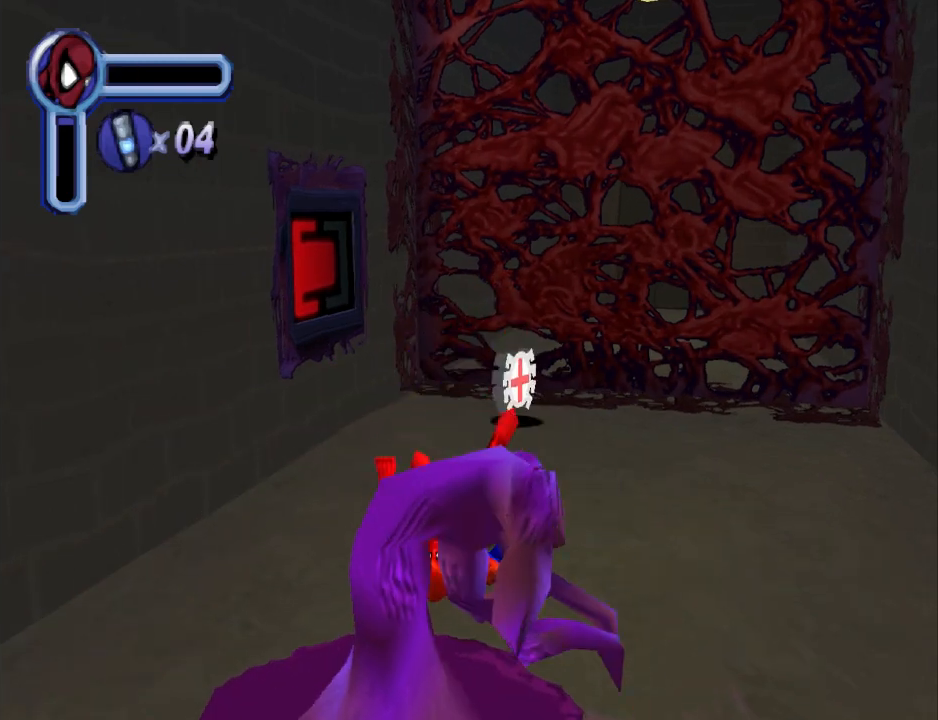
{"buttons": [], "events": [[233, "DPAD_UP", "up"], [267, "CROSS", "down"], [400, "CROSS", "up"]]}
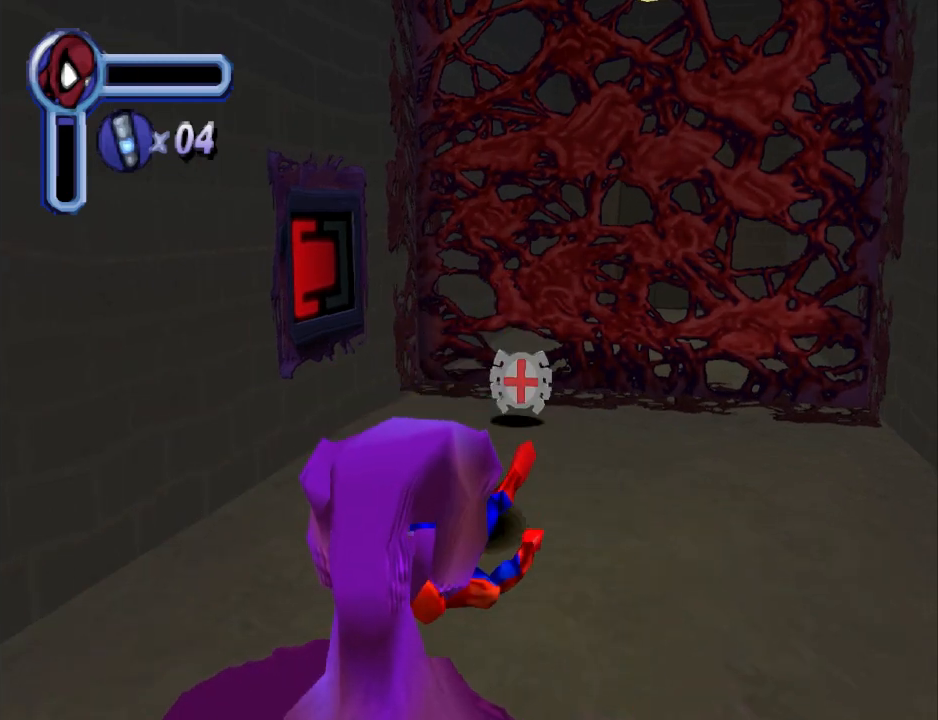
{"buttons": [], "events": [[33, "CROSS", "down"], [167, "CROSS", "up"]]}
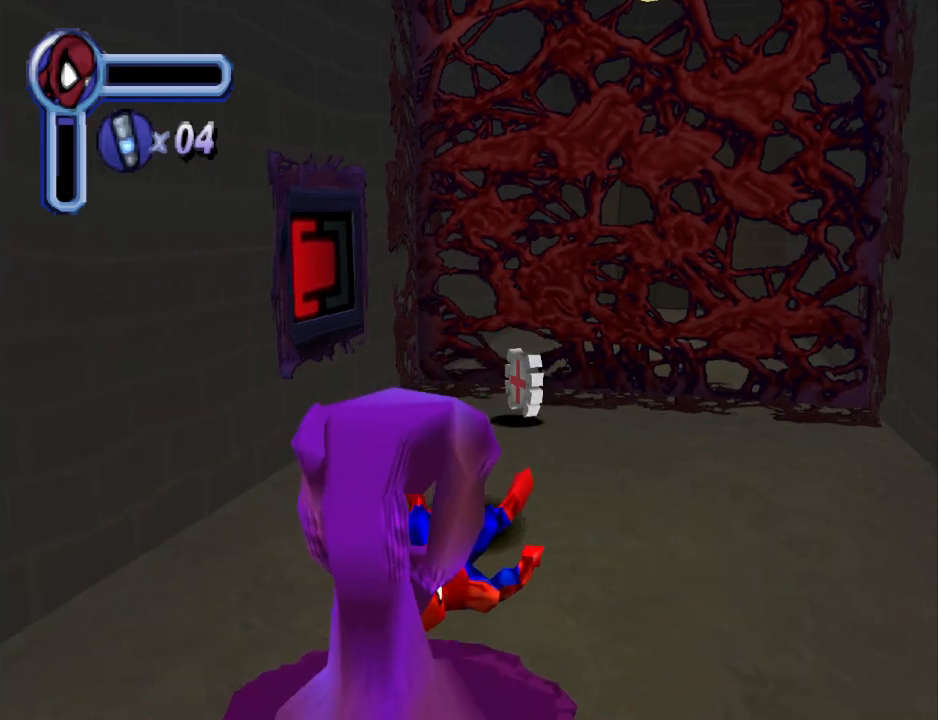
{"buttons": [], "events": []}
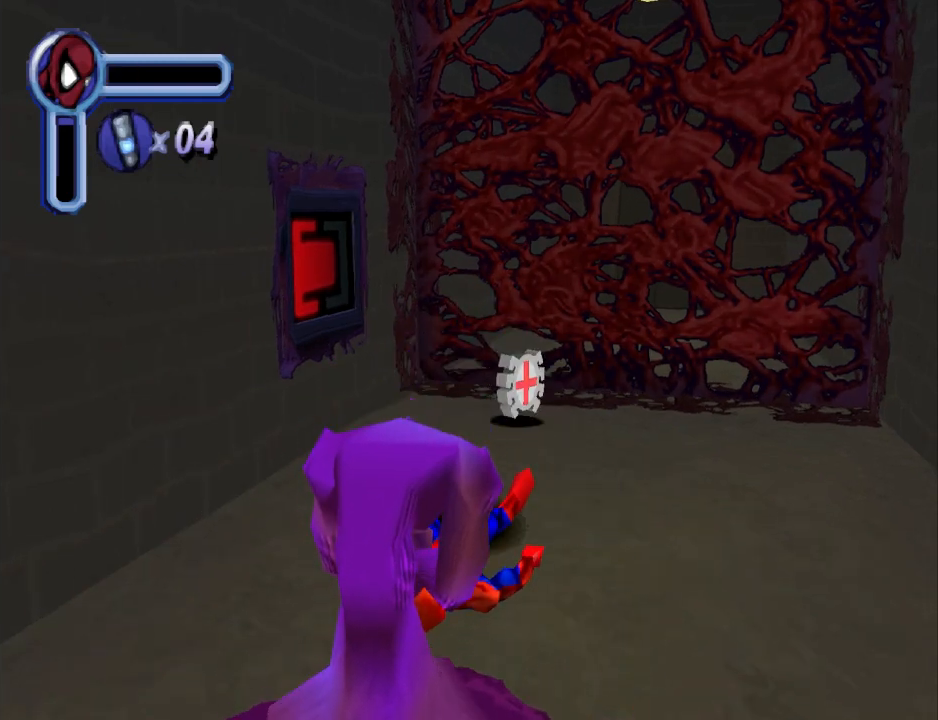
{"buttons": [], "events": []}
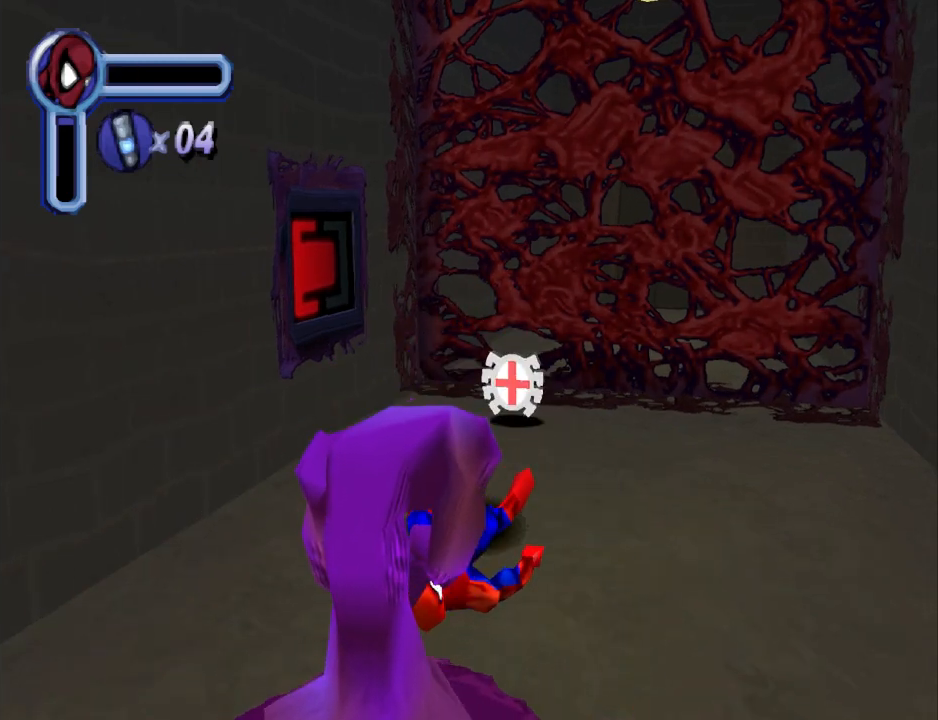
{"buttons": [], "events": []}
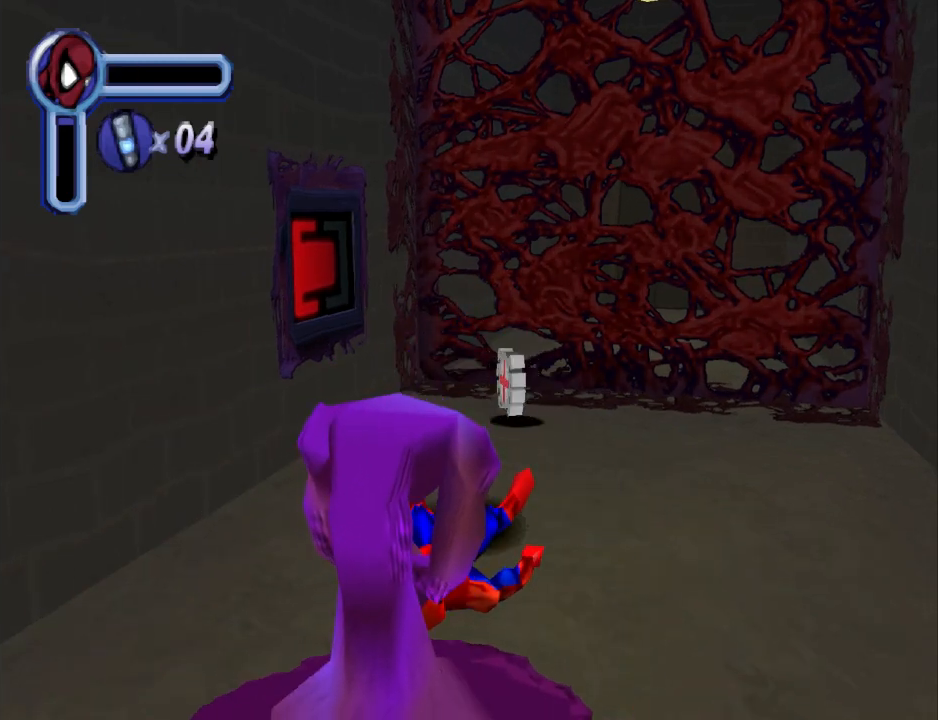
{"buttons": [], "events": []}
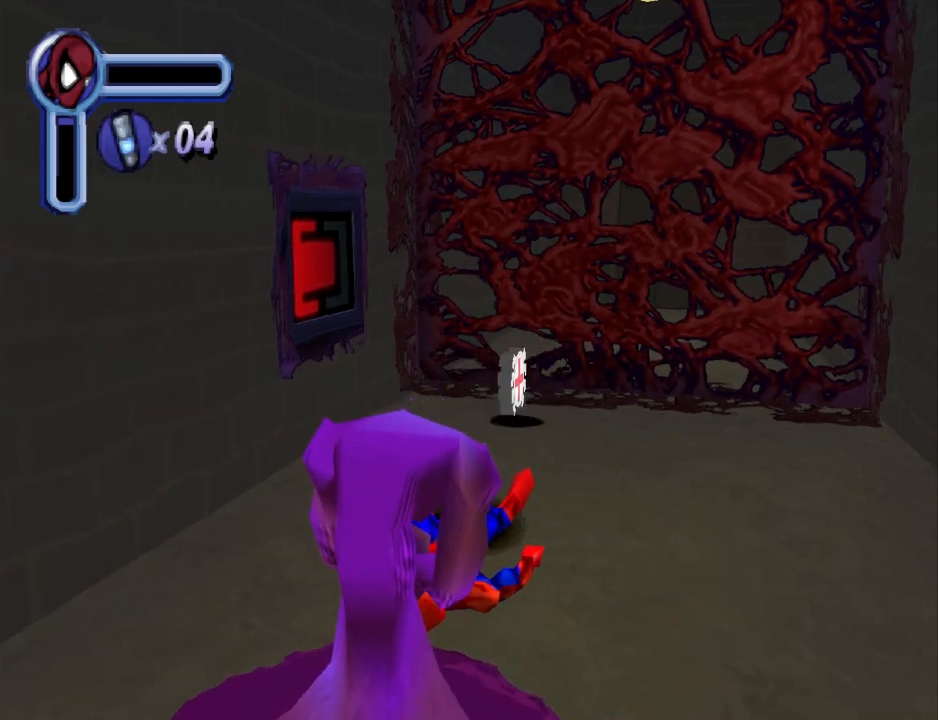
{"buttons": [], "events": [[167, "CROSS", "down"], [333, "CROSS", "up"]]}
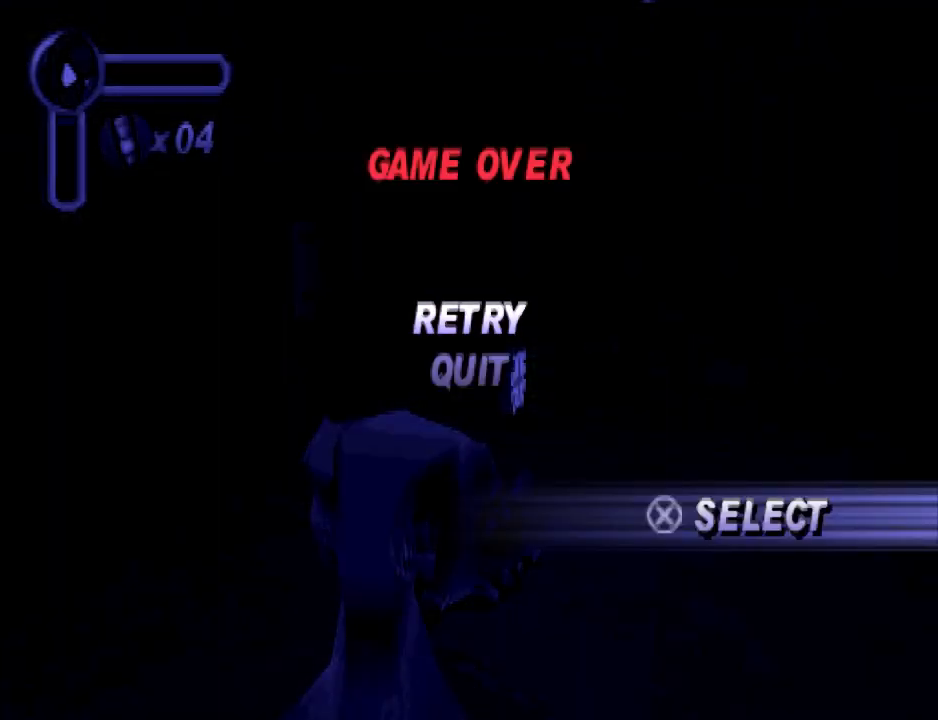
{"buttons": [], "events": [[367, "CROSS", "down"], [500, "CROSS", "up"]]}